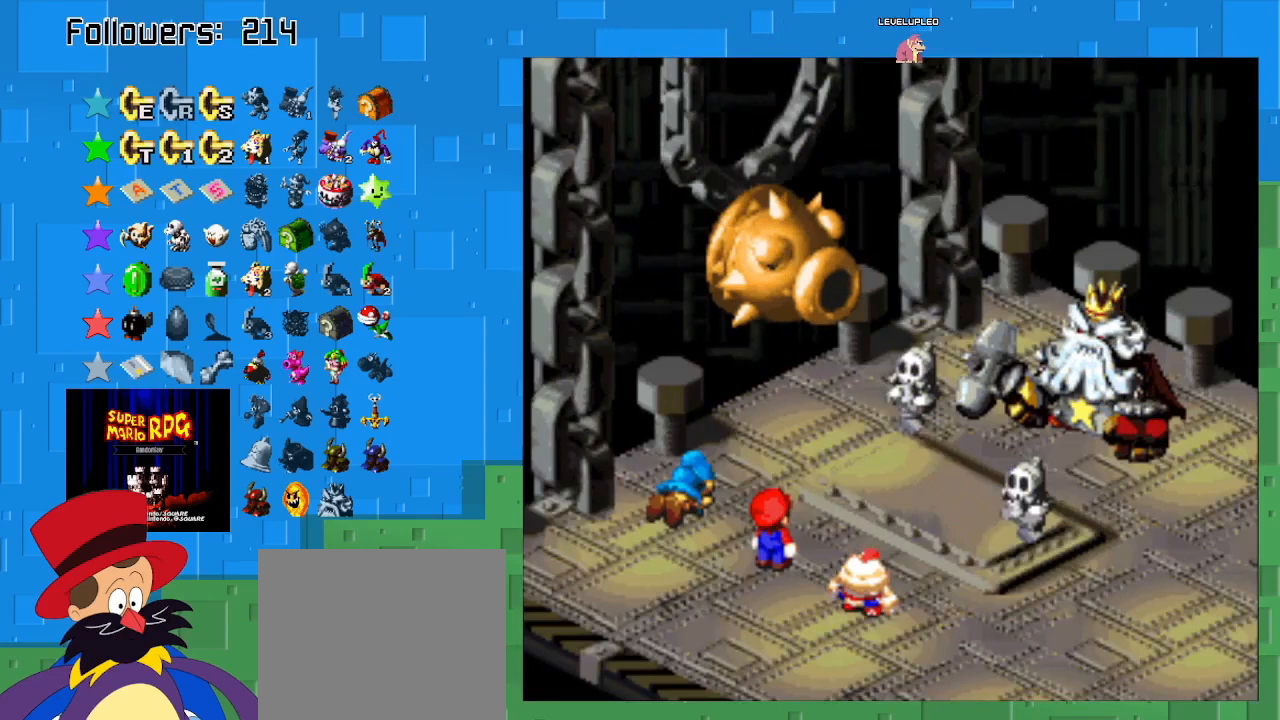
Gameplay with a controller (PlayStation layout); each line is a JSON object with the inputs held at the frame after it. "events" lists button and stick changes between this image and that frame as [ms after this image, input, new state], when the widget could be followed in between. Not read: L3 R3.
{"buttons": [], "left_stick": "center", "right_stick": "center", "events": [[67, "CROSS", "up"], [133, "CROSS", "down"], [333, "CROSS", "up"]]}
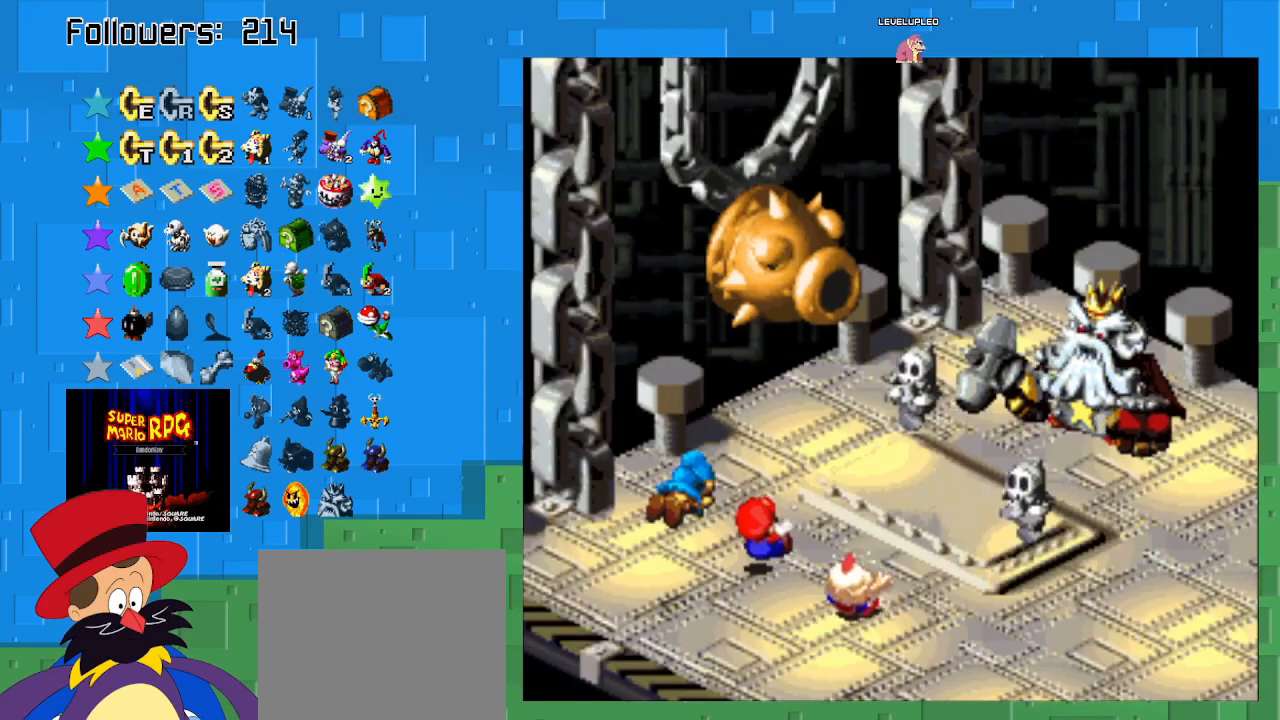
{"buttons": [], "left_stick": "center", "right_stick": "center", "events": []}
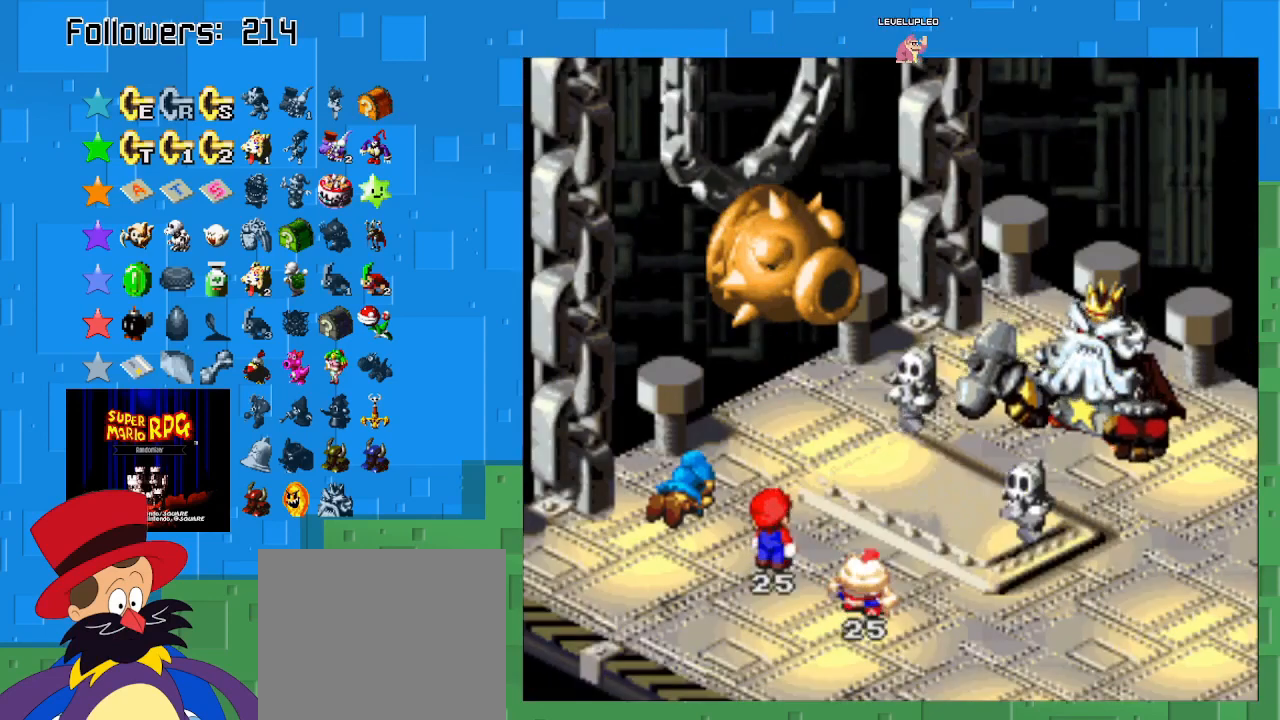
{"buttons": [], "left_stick": "center", "right_stick": "center", "events": []}
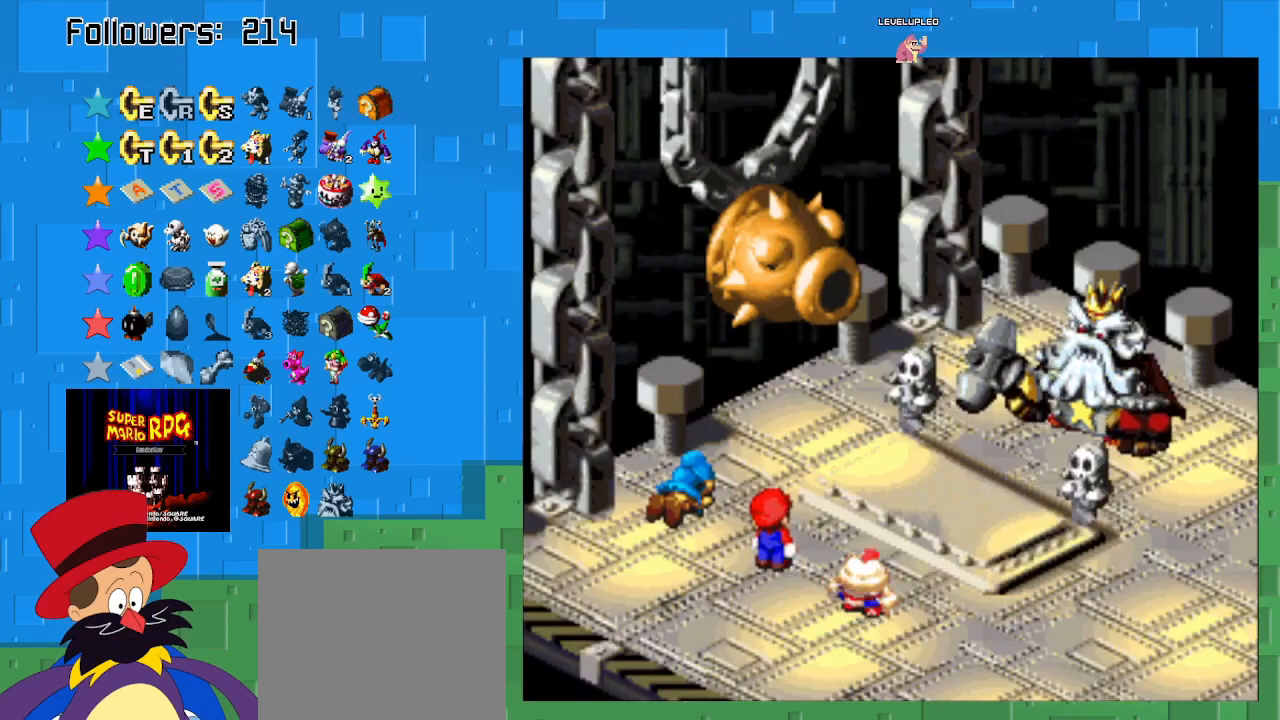
{"buttons": [], "left_stick": "center", "right_stick": "center", "events": []}
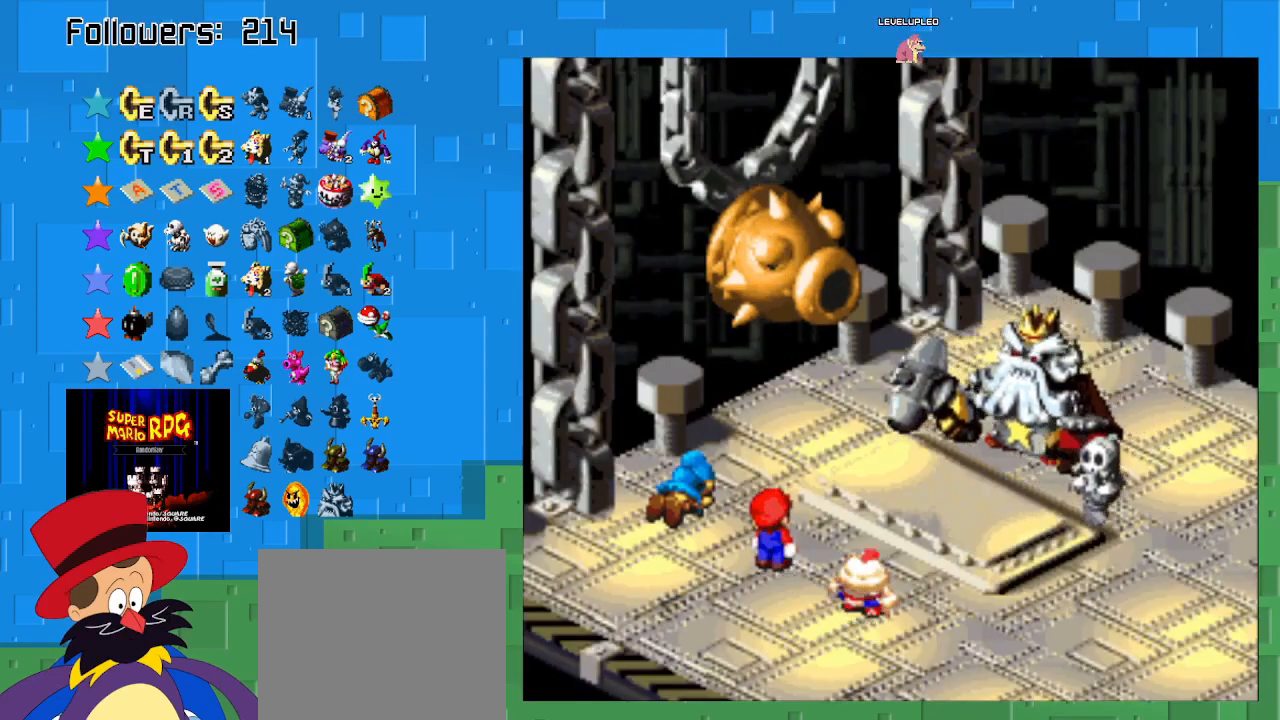
{"buttons": [], "left_stick": "center", "right_stick": "center", "events": []}
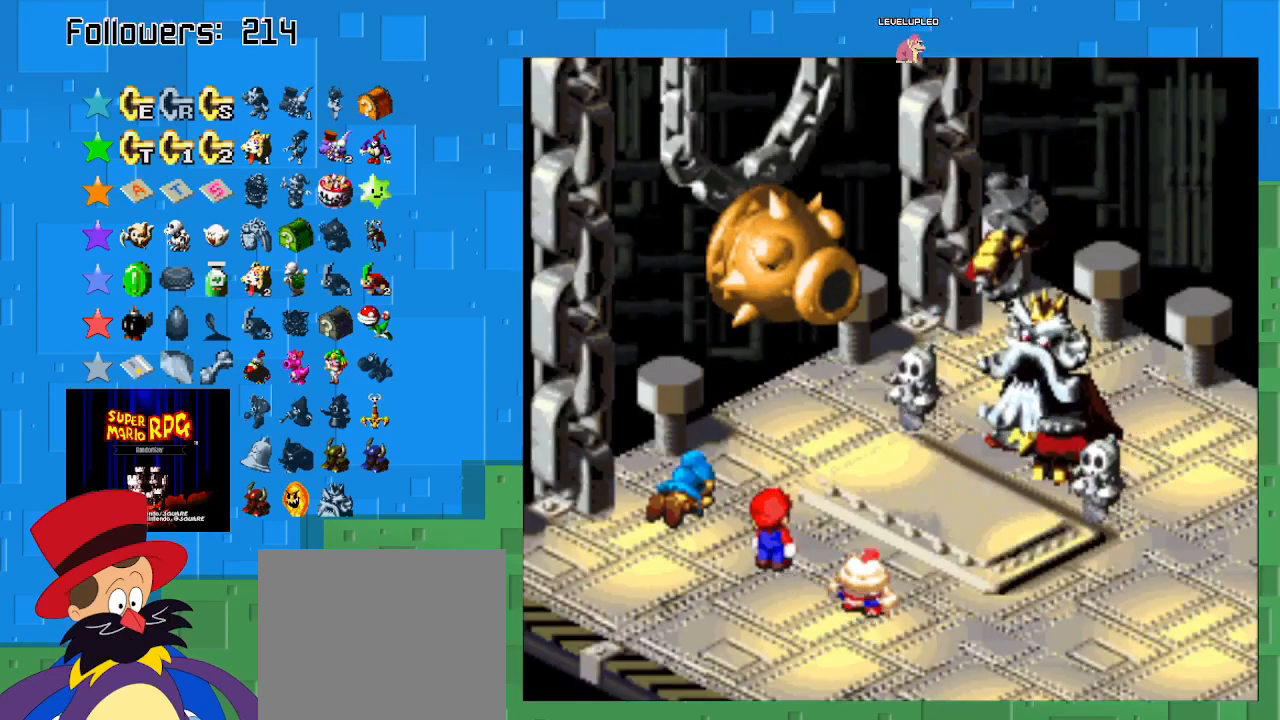
{"buttons": ["CIRCLE"], "left_stick": "center", "right_stick": "center", "events": [[233, "CIRCLE", "down"], [367, "CIRCLE", "up"], [433, "CIRCLE", "down"]]}
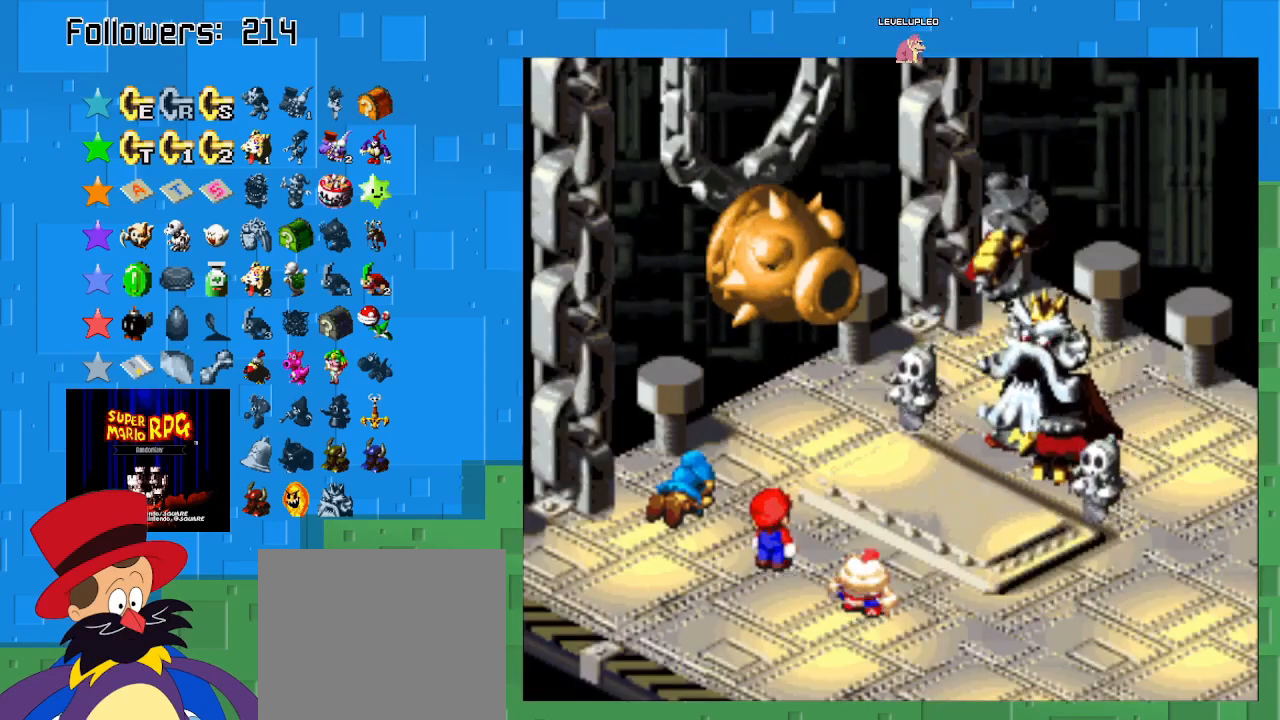
{"buttons": [], "left_stick": "center", "right_stick": "center", "events": [[67, "CIRCLE", "up"], [167, "CIRCLE", "down"], [267, "CIRCLE", "up"], [333, "CIRCLE", "down"], [467, "CIRCLE", "up"]]}
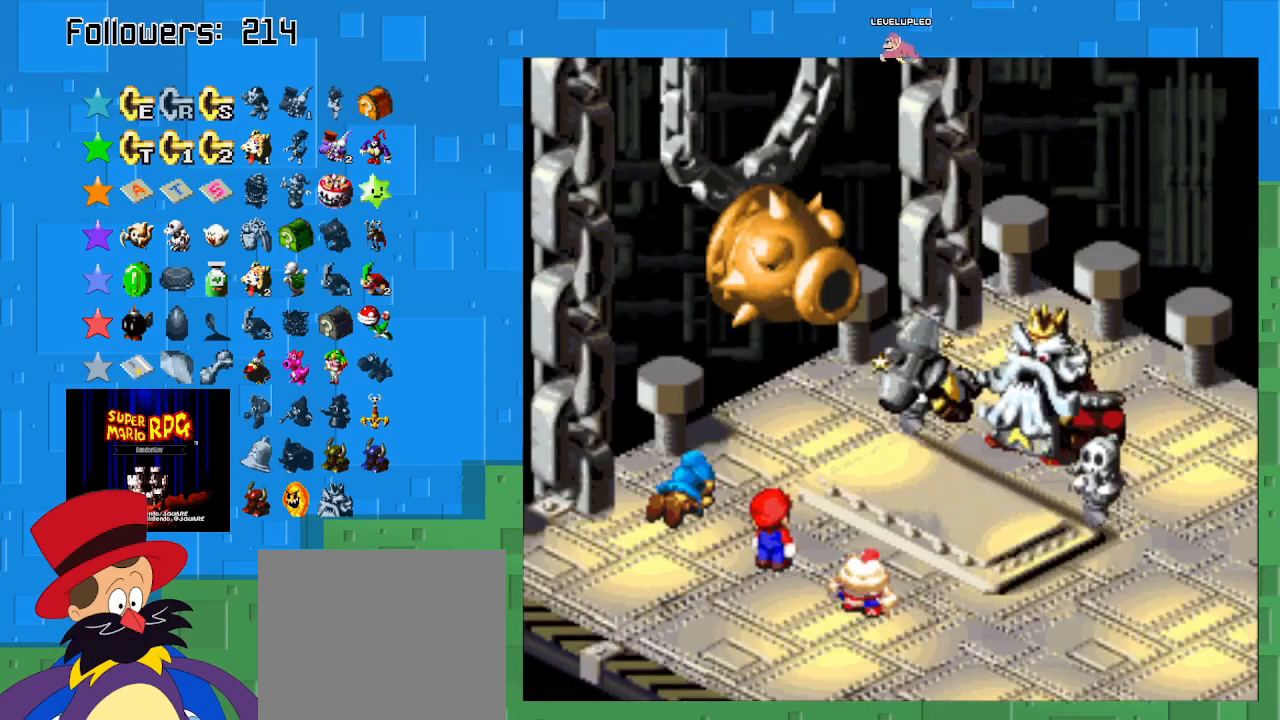
{"buttons": ["CIRCLE"], "left_stick": "center", "right_stick": "center", "events": [[33, "CIRCLE", "down"], [167, "CIRCLE", "up"], [233, "CIRCLE", "down"], [367, "CIRCLE", "up"], [433, "CIRCLE", "down"]]}
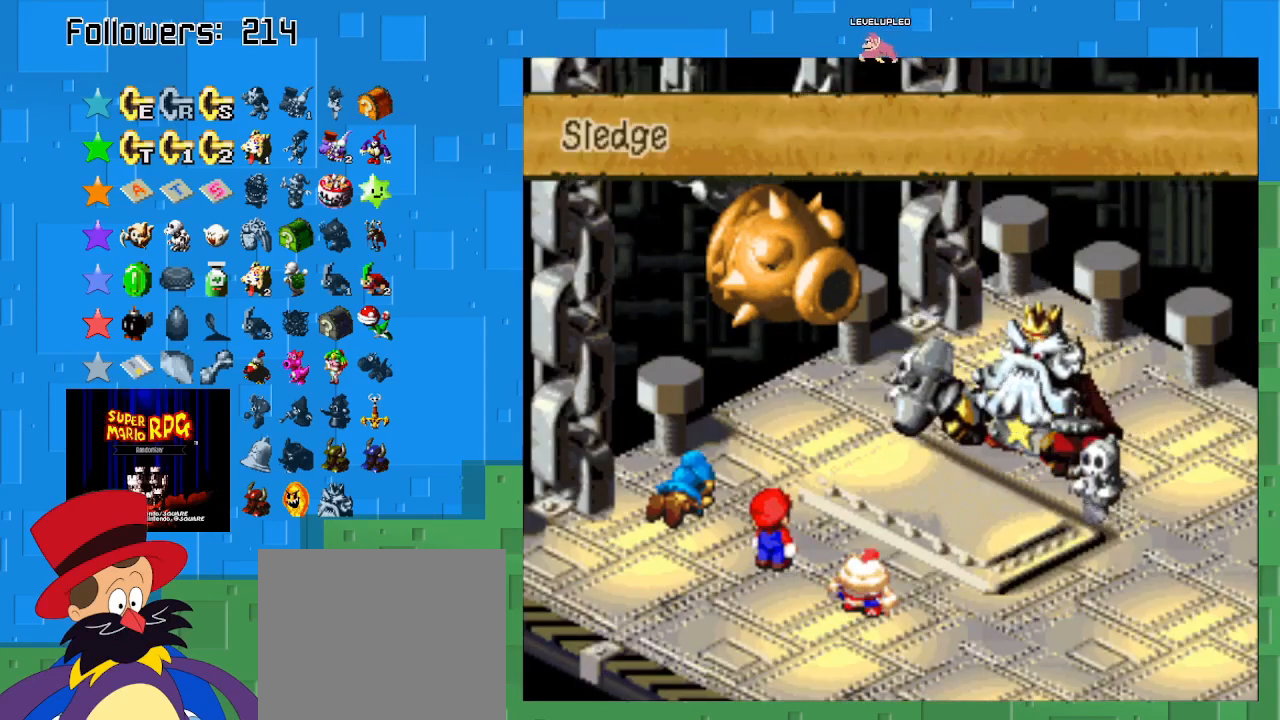
{"buttons": [], "left_stick": "center", "right_stick": "center", "events": [[33, "CIRCLE", "up"], [167, "CIRCLE", "down"], [300, "CIRCLE", "up"], [367, "CIRCLE", "down"], [467, "CIRCLE", "up"]]}
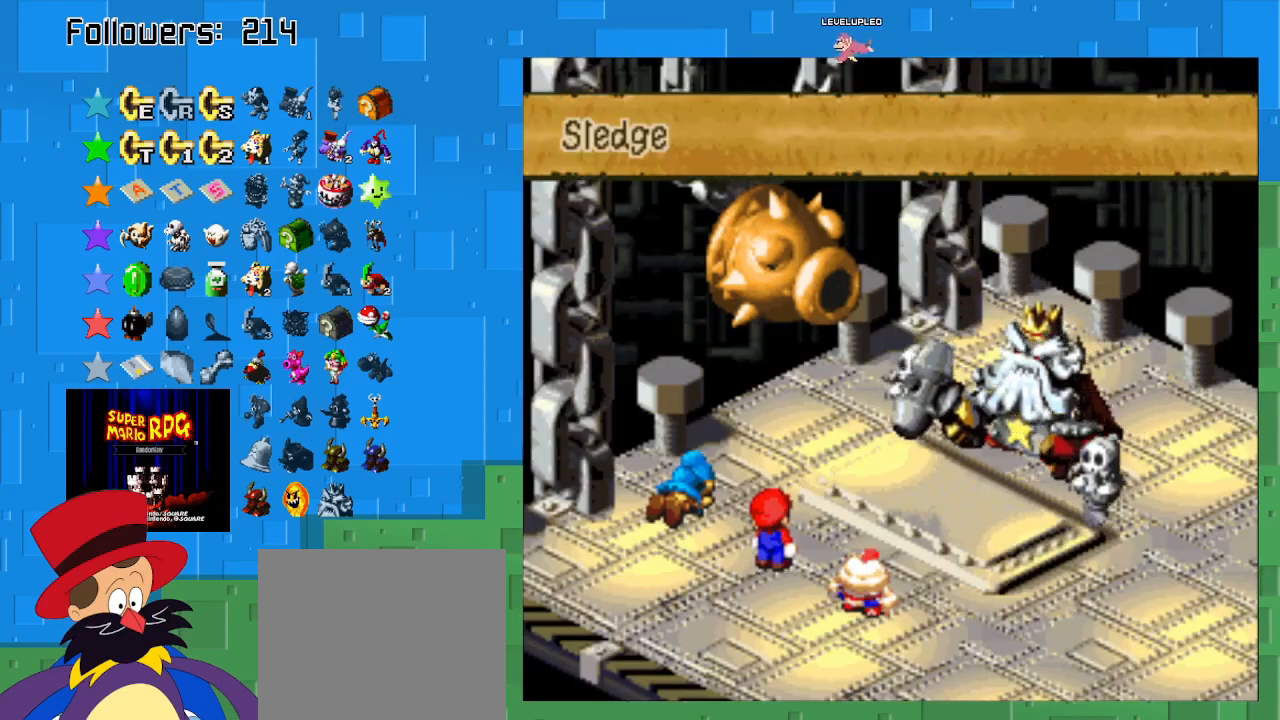
{"buttons": [], "left_stick": "center", "right_stick": "center", "events": []}
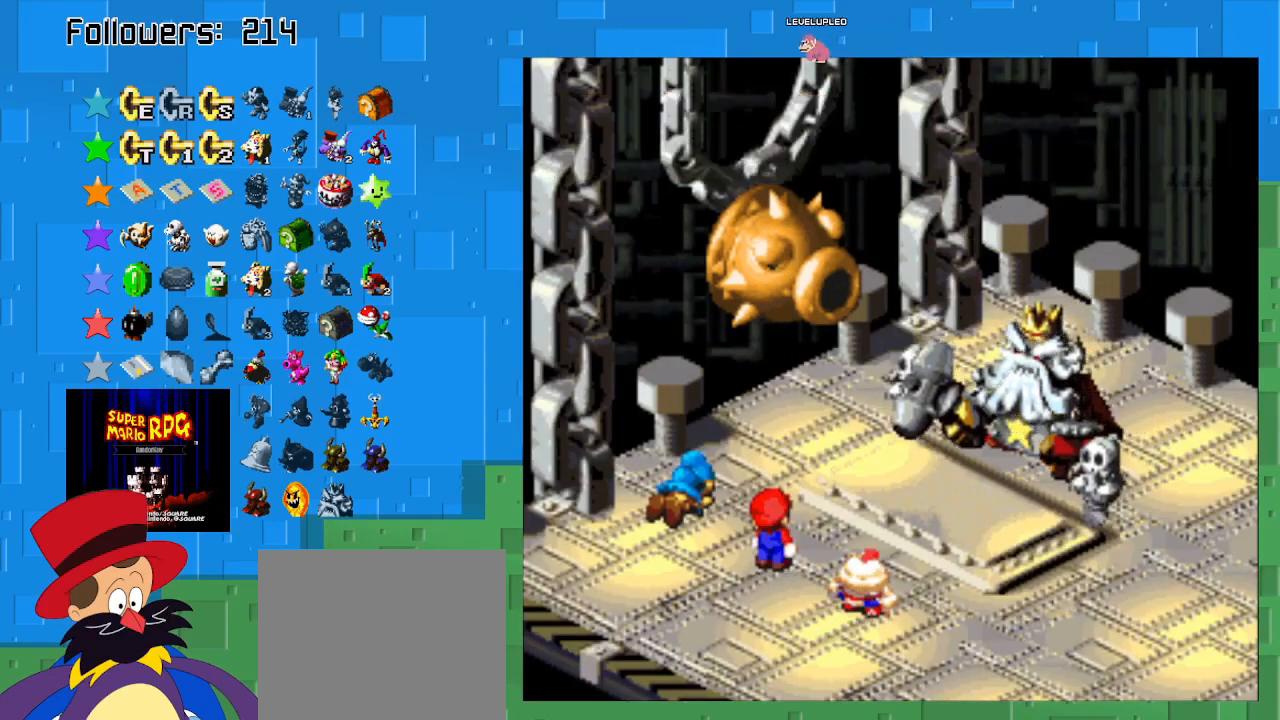
{"buttons": ["CROSS"], "left_stick": "center", "right_stick": "center", "events": [[500, "CROSS", "down"]]}
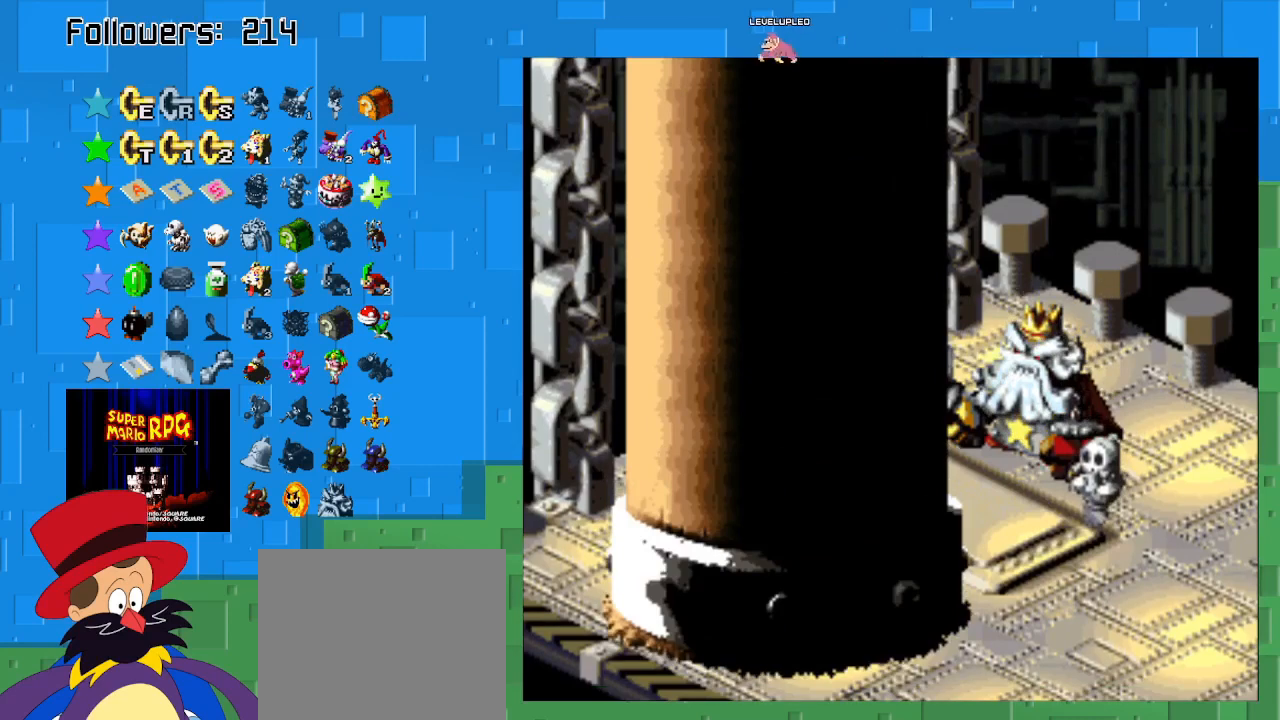
{"buttons": [], "left_stick": "center", "right_stick": "center", "events": [[233, "CROSS", "up"], [333, "CROSS", "down"], [500, "CROSS", "up"]]}
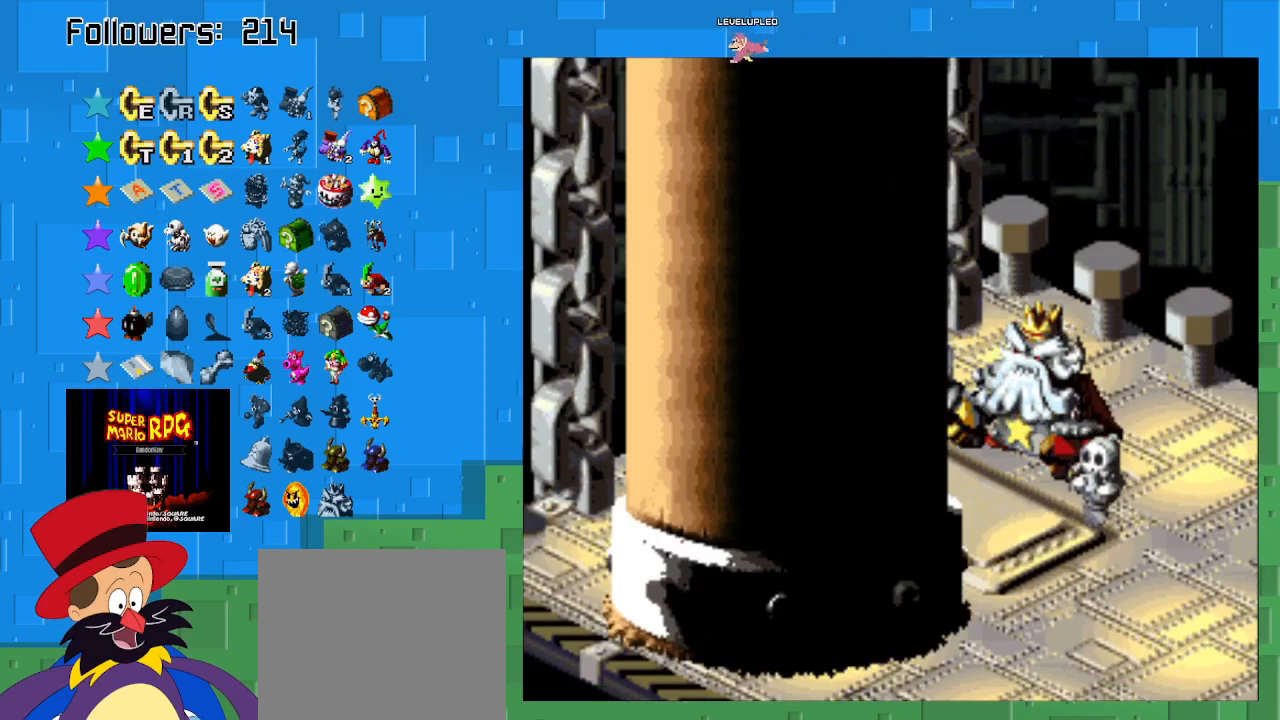
{"buttons": ["CROSS"], "left_stick": "center", "right_stick": "center", "events": [[67, "CROSS", "down"], [200, "CROSS", "up"], [300, "CROSS", "down"], [433, "CROSS", "up"], [500, "CROSS", "down"]]}
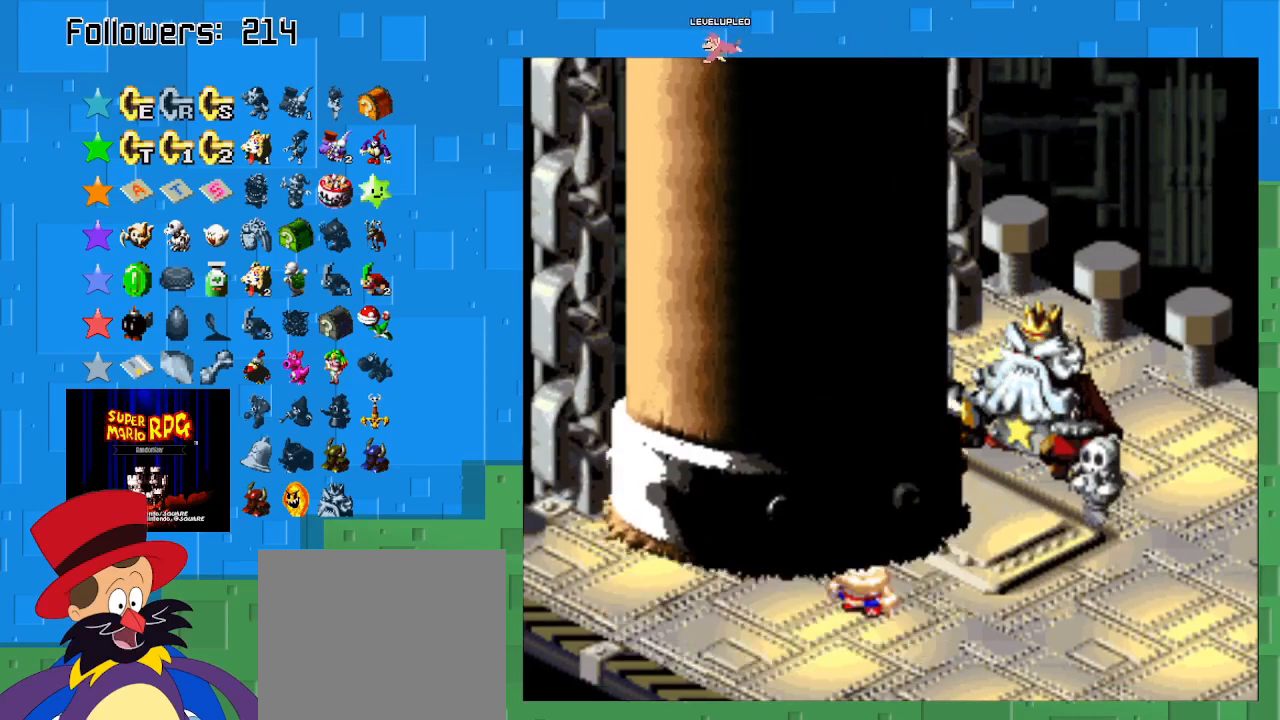
{"buttons": [], "left_stick": "center", "right_stick": "center", "events": [[167, "CROSS", "up"], [233, "CROSS", "down"], [367, "CROSS", "up"]]}
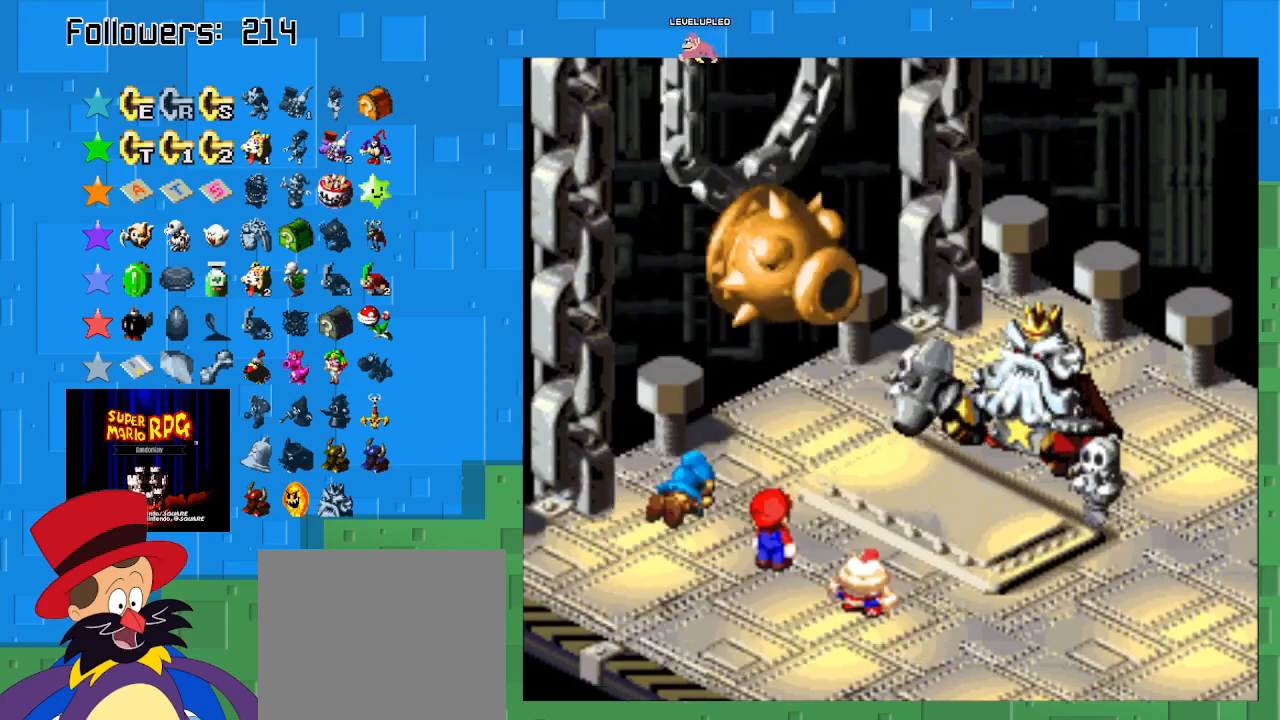
{"buttons": [], "left_stick": "center", "right_stick": "center", "events": []}
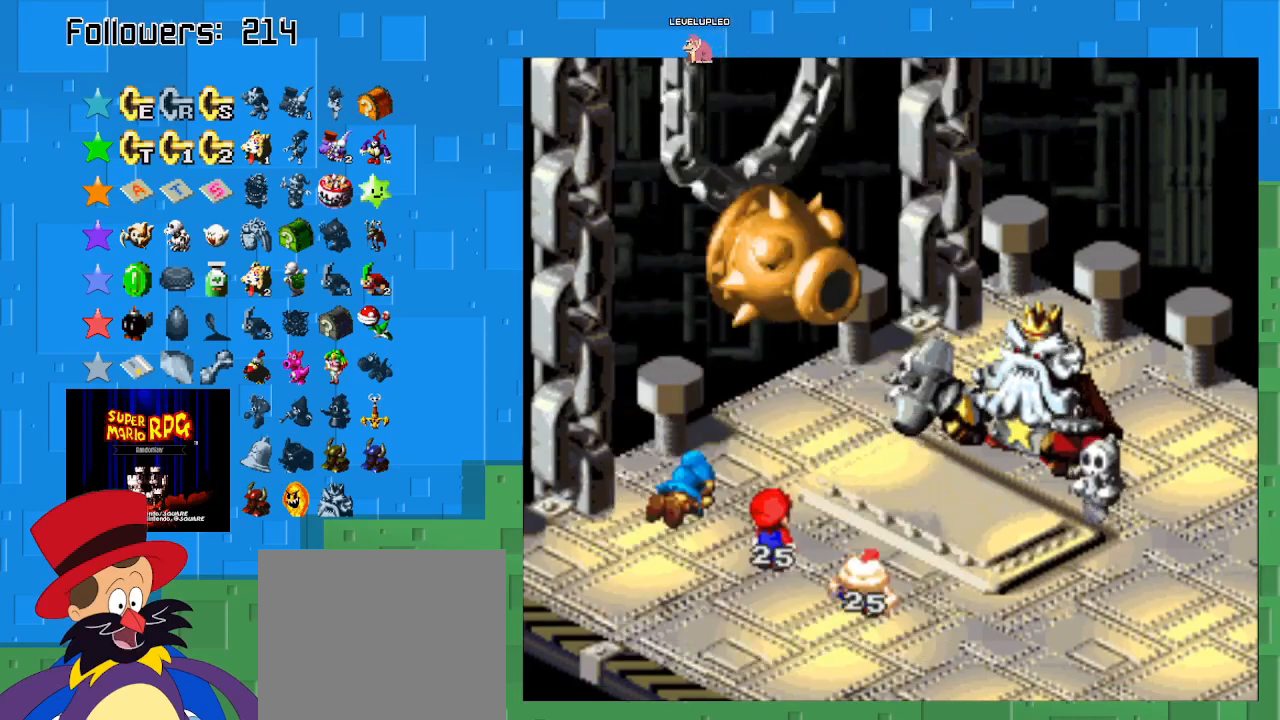
{"buttons": [], "left_stick": "center", "right_stick": "center", "events": []}
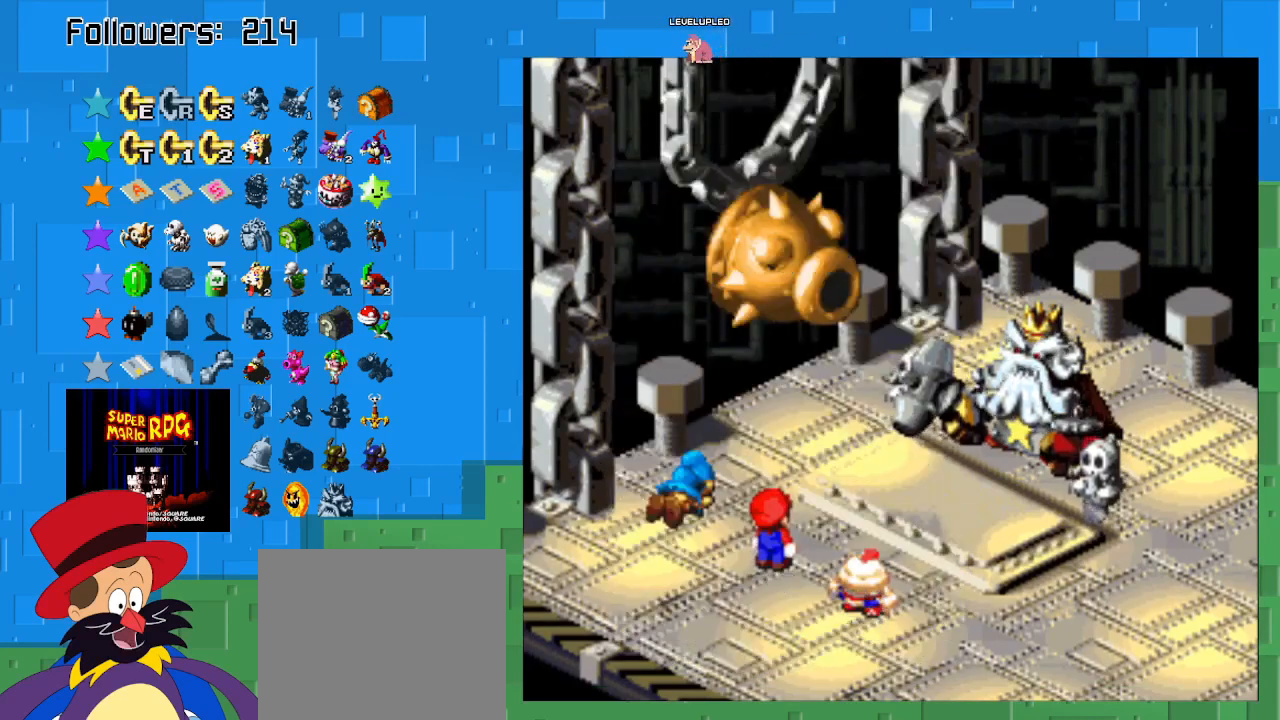
{"buttons": [], "left_stick": "center", "right_stick": "center", "events": []}
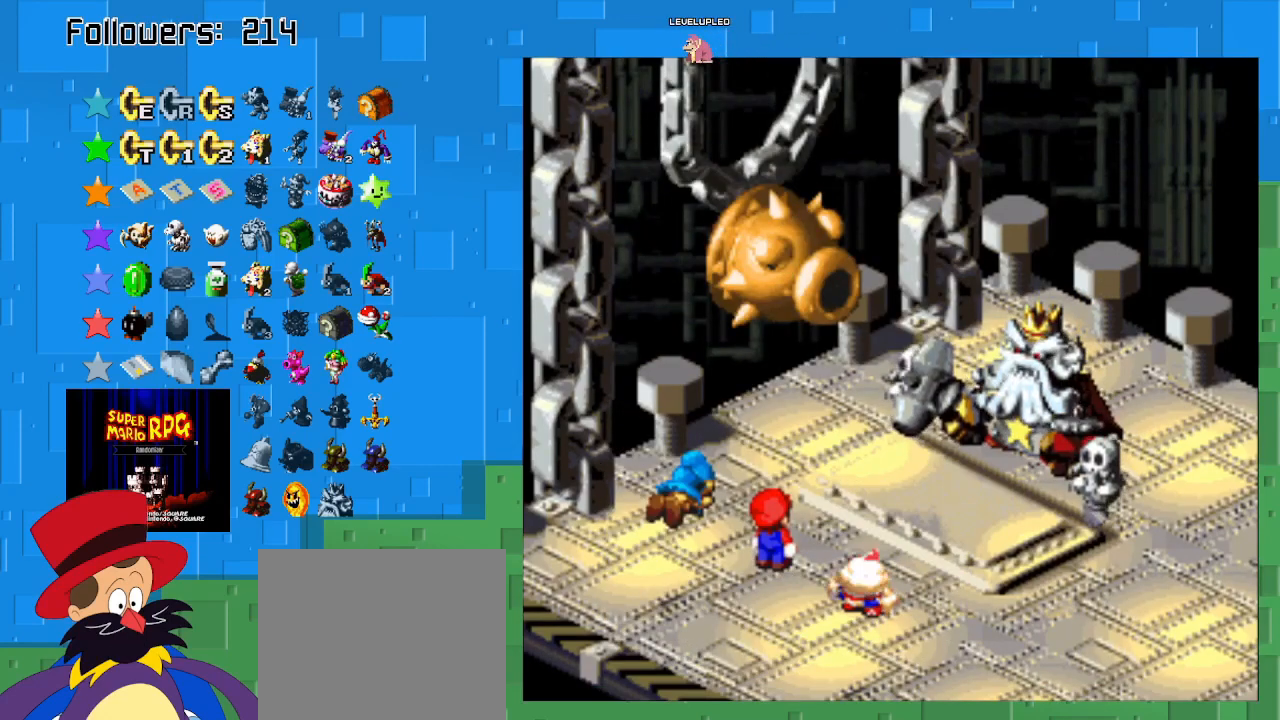
{"buttons": [], "left_stick": "center", "right_stick": "center", "events": []}
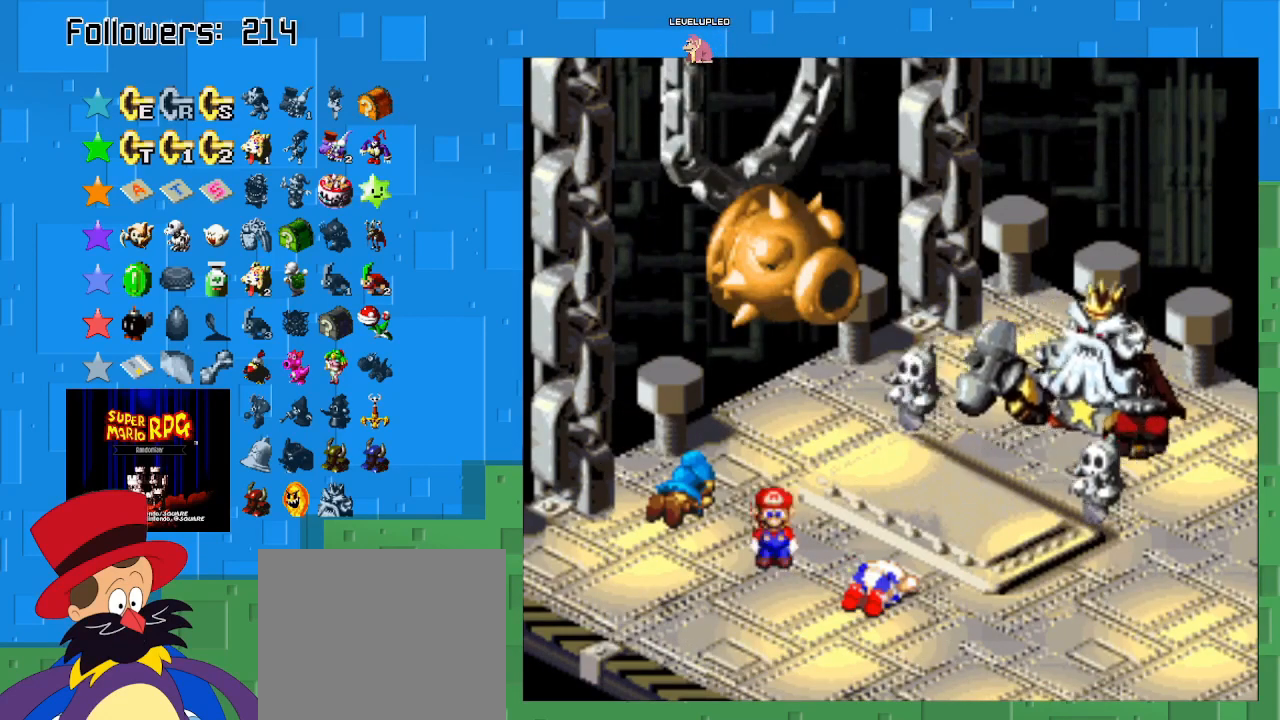
{"buttons": ["TRIANGLE"], "left_stick": "center", "right_stick": "center", "events": [[433, "TRIANGLE", "down"]]}
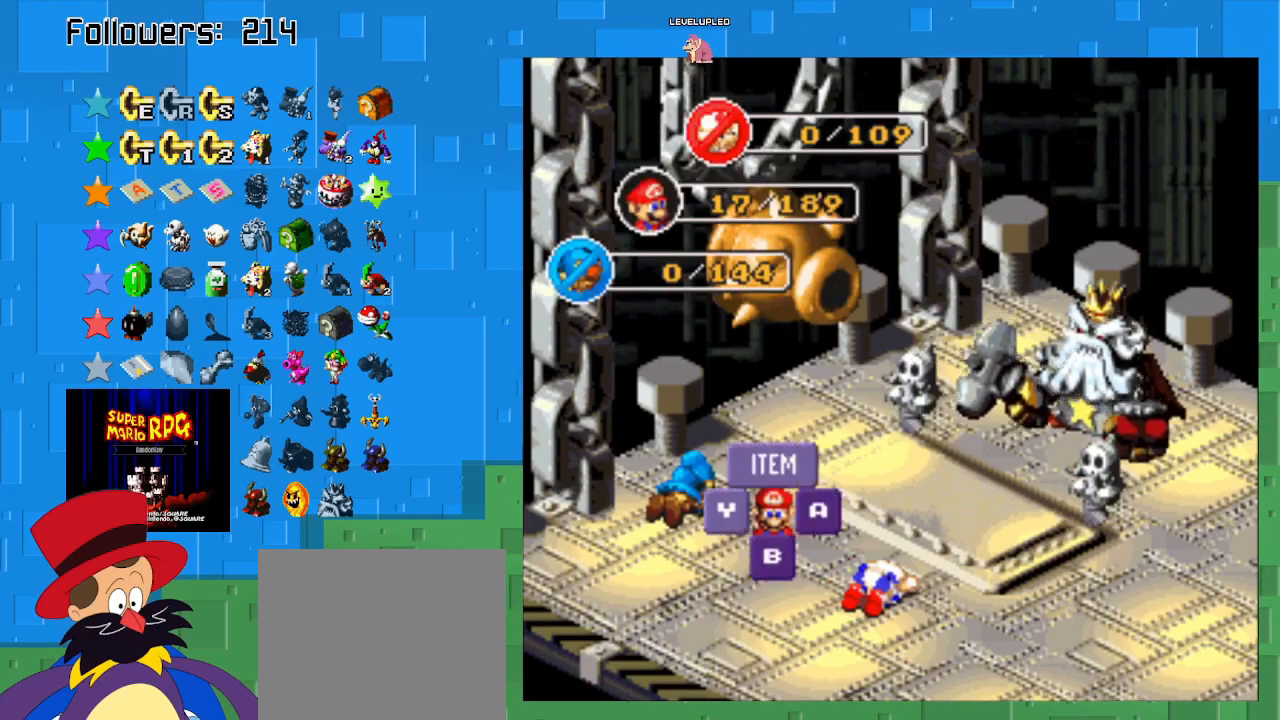
{"buttons": [], "left_stick": "center", "right_stick": "center", "events": [[133, "TRIANGLE", "up"]]}
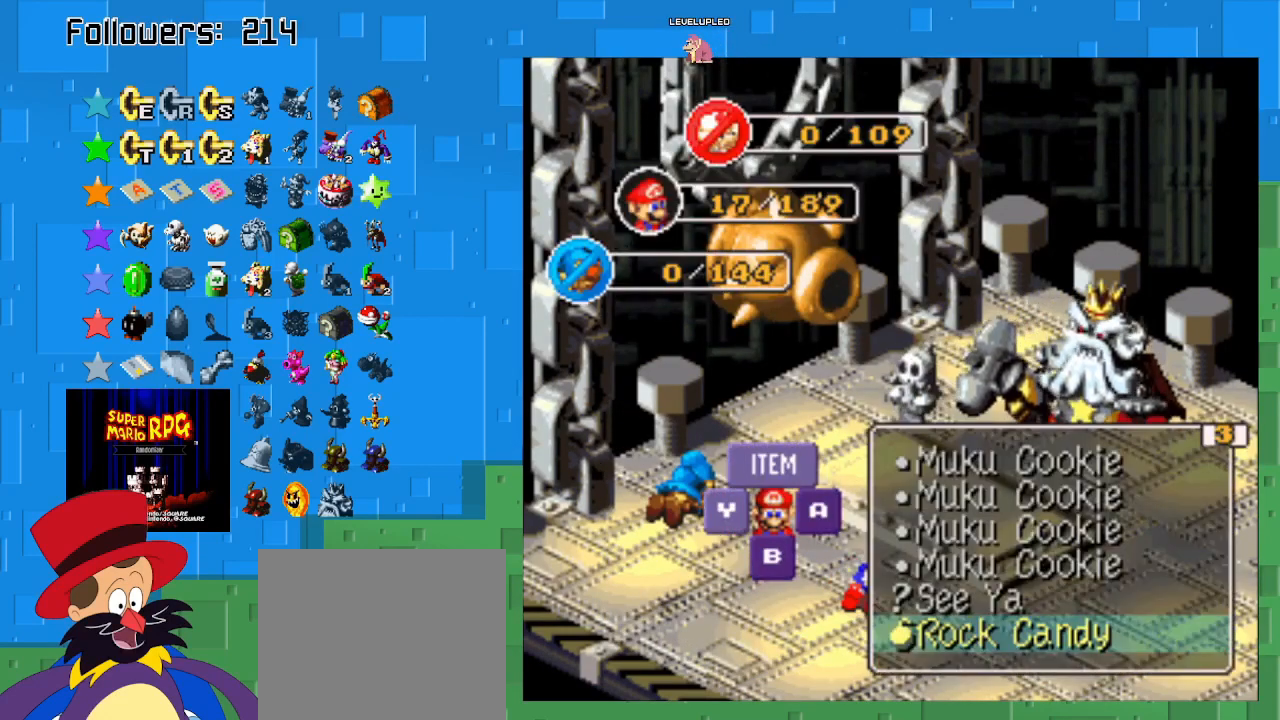
{"buttons": [], "left_stick": "center", "right_stick": "center", "events": []}
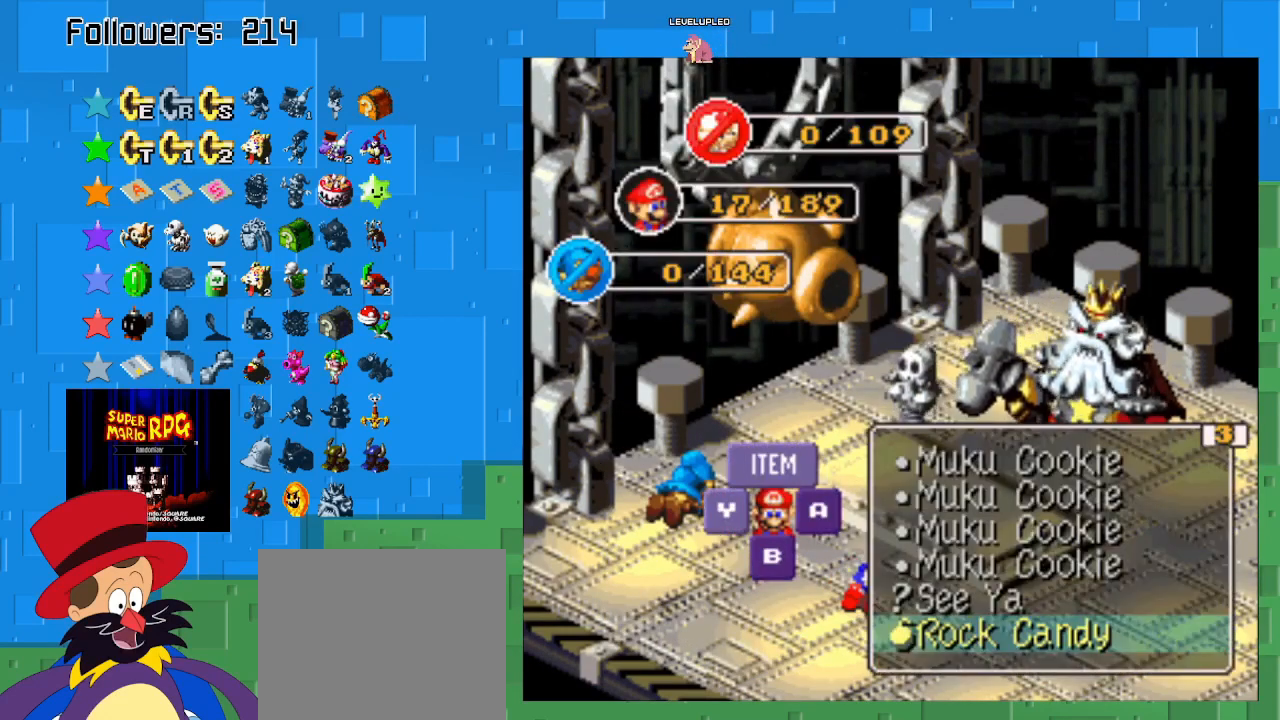
{"buttons": [], "left_stick": "center", "right_stick": "center", "events": []}
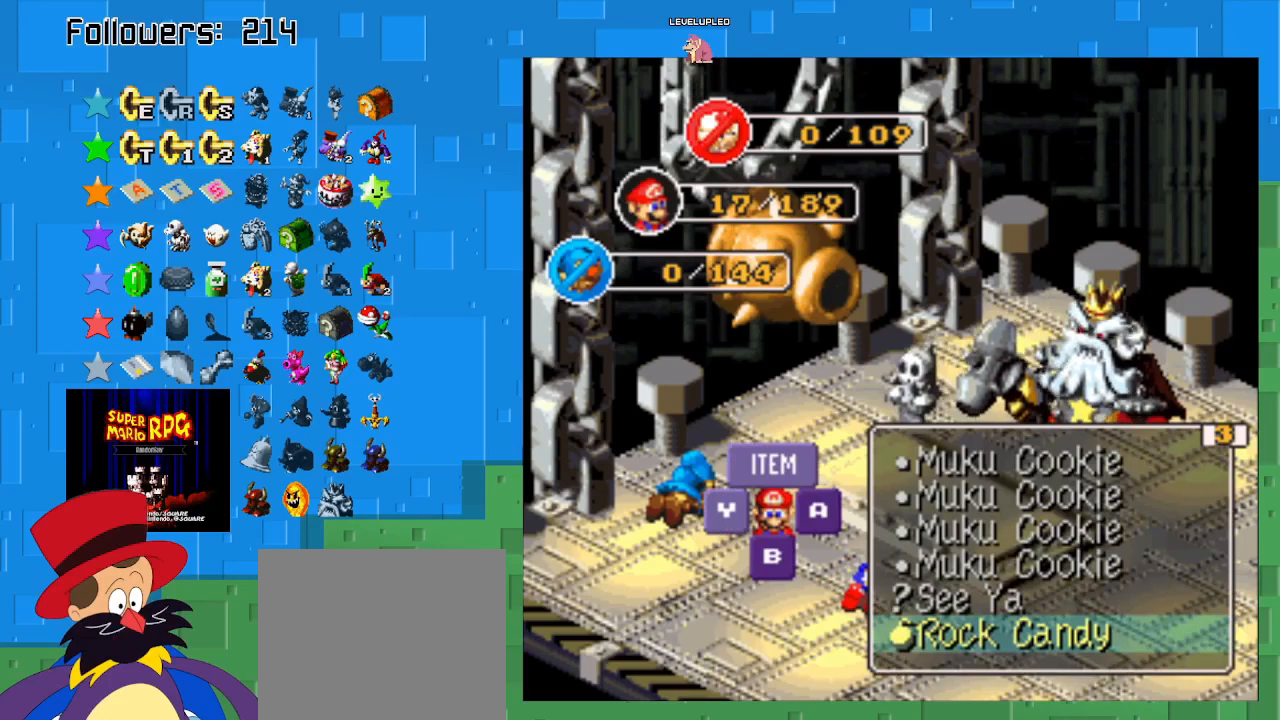
{"buttons": [], "left_stick": "center", "right_stick": "center", "events": []}
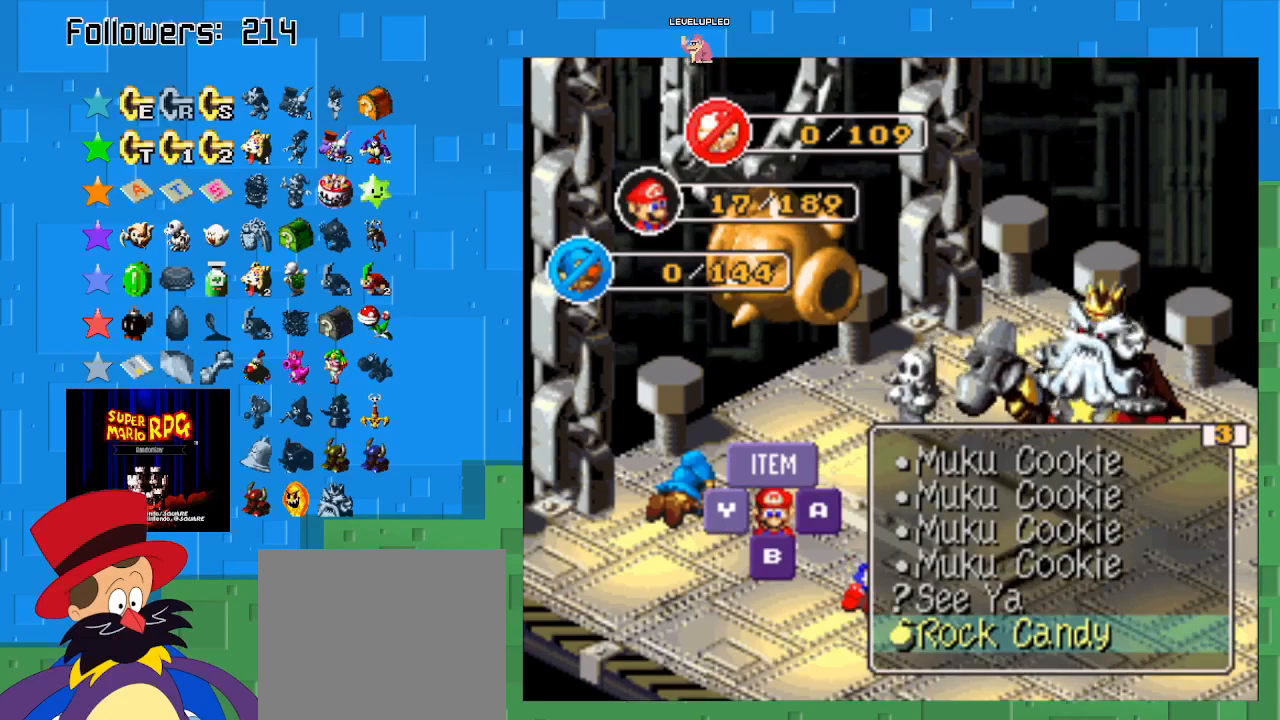
{"buttons": [], "left_stick": "center", "right_stick": "center", "events": []}
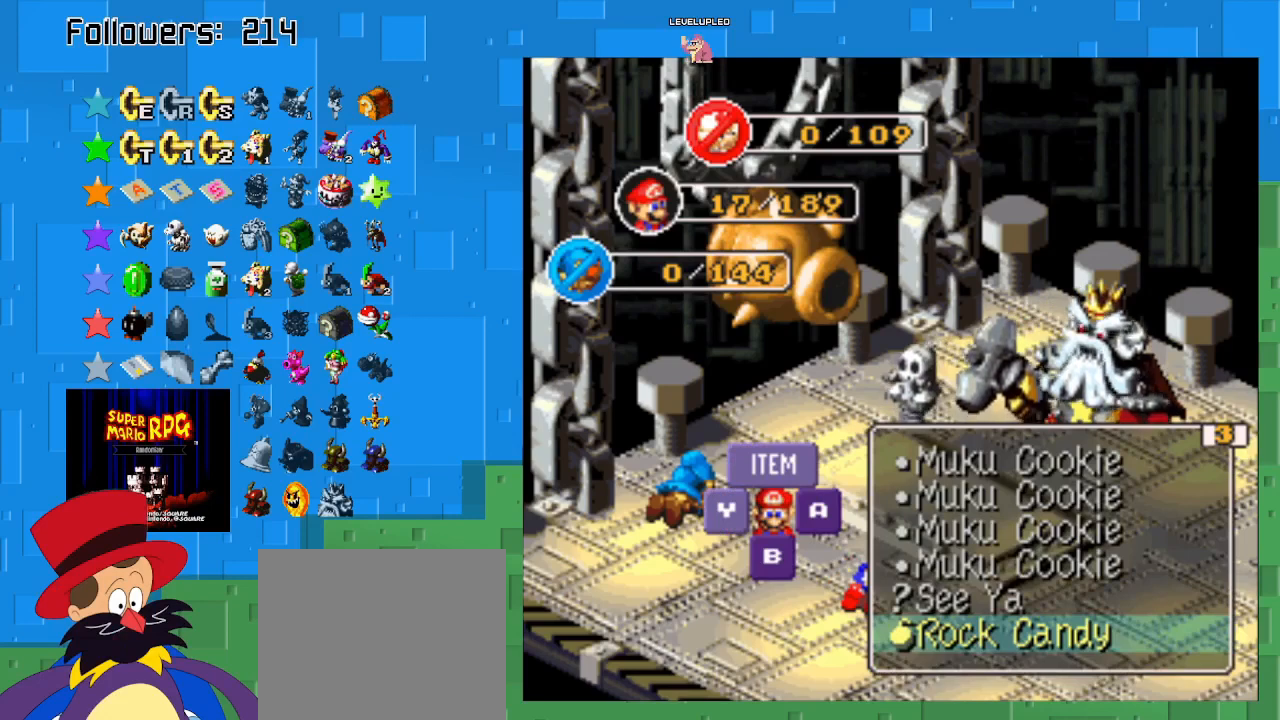
{"buttons": [], "left_stick": "center", "right_stick": "center", "events": []}
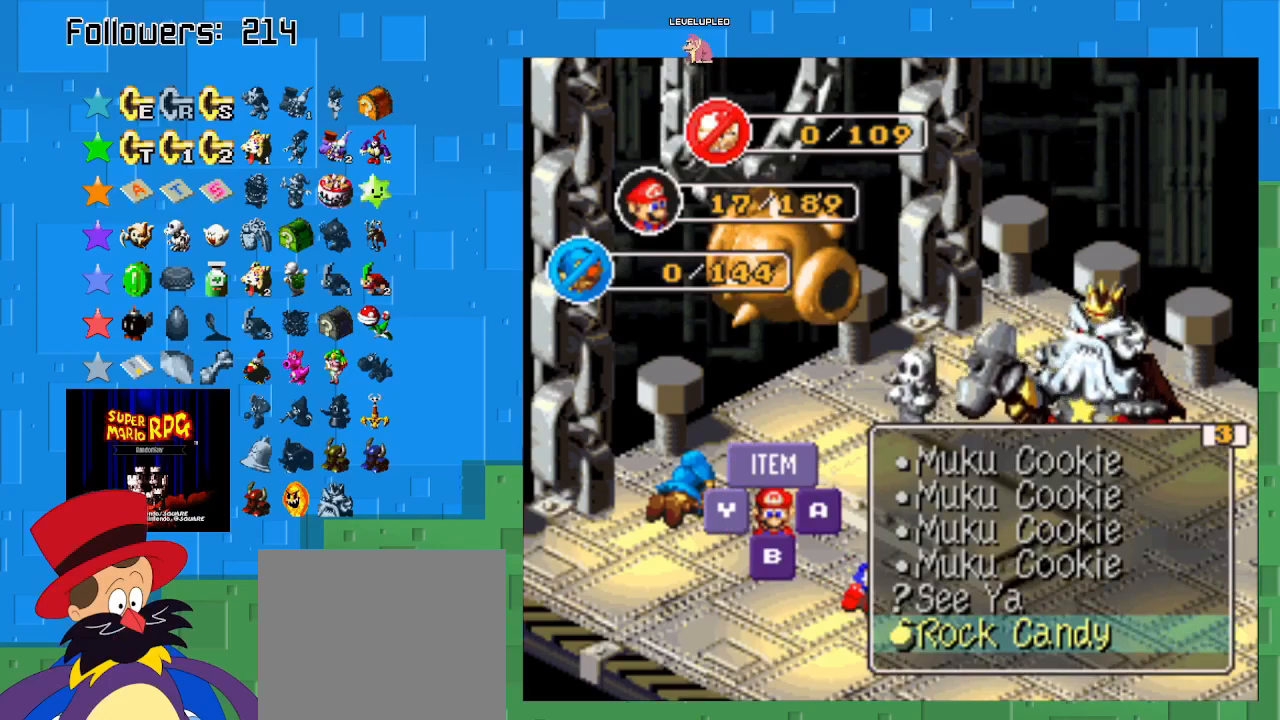
{"buttons": ["TRIANGLE"], "left_stick": "center", "right_stick": "center", "events": [[333, "TRIANGLE", "down"]]}
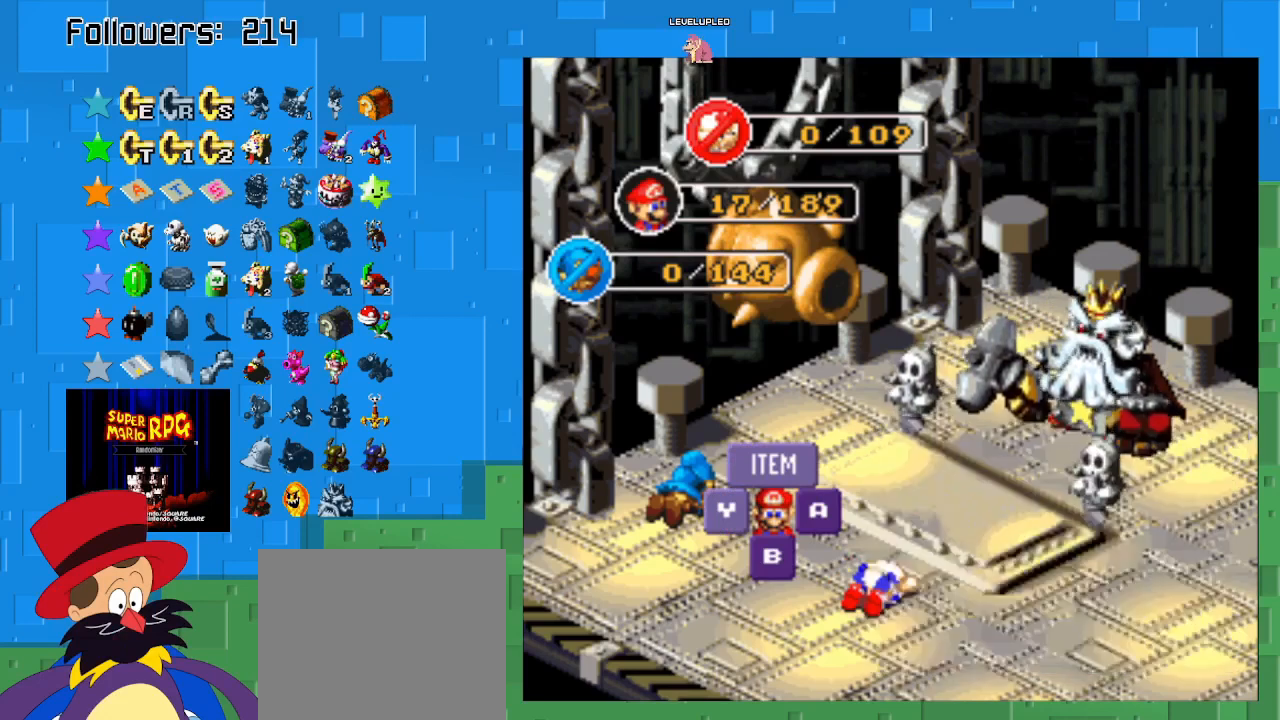
{"buttons": [], "left_stick": "center", "right_stick": "center", "events": [[67, "TRIANGLE", "up"]]}
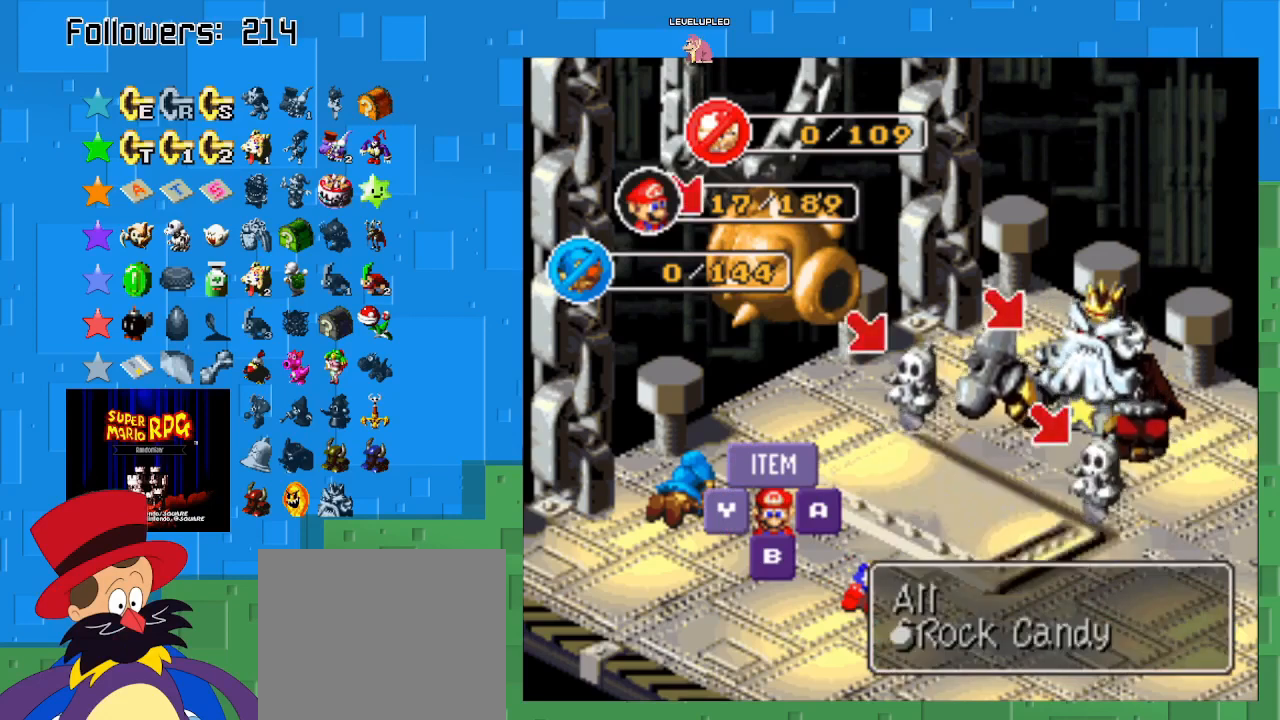
{"buttons": [], "left_stick": "center", "right_stick": "center", "events": [[33, "TRIANGLE", "down"], [367, "TRIANGLE", "up"]]}